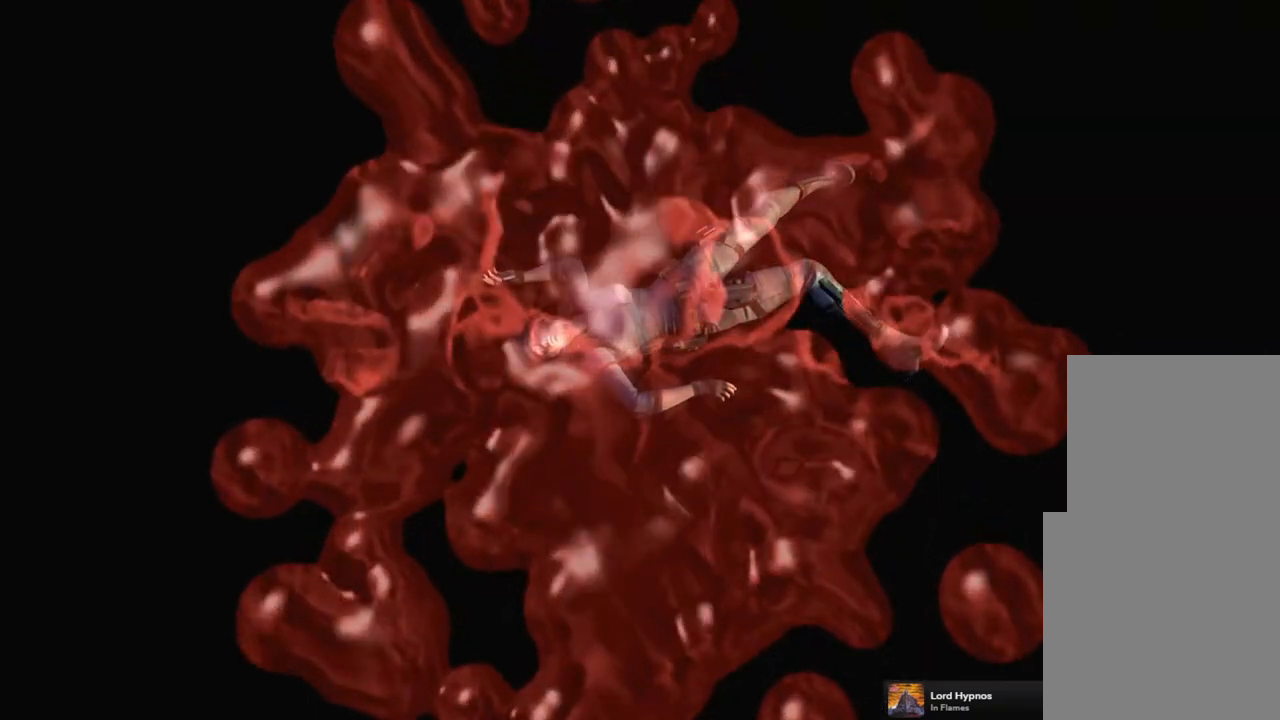
Gameplay with a controller (PlayStation layout); each line is a JSON object with the inputs held at the frame after it. "events" lists button and stick changes between this image and that frame as [ms after this image, input, new state], when the widget could be followed in between.
{"buttons": [], "left_stick": "center", "right_stick": "center", "events": [[183, "CROSS", "down"], [333, "CROSS", "up"]]}
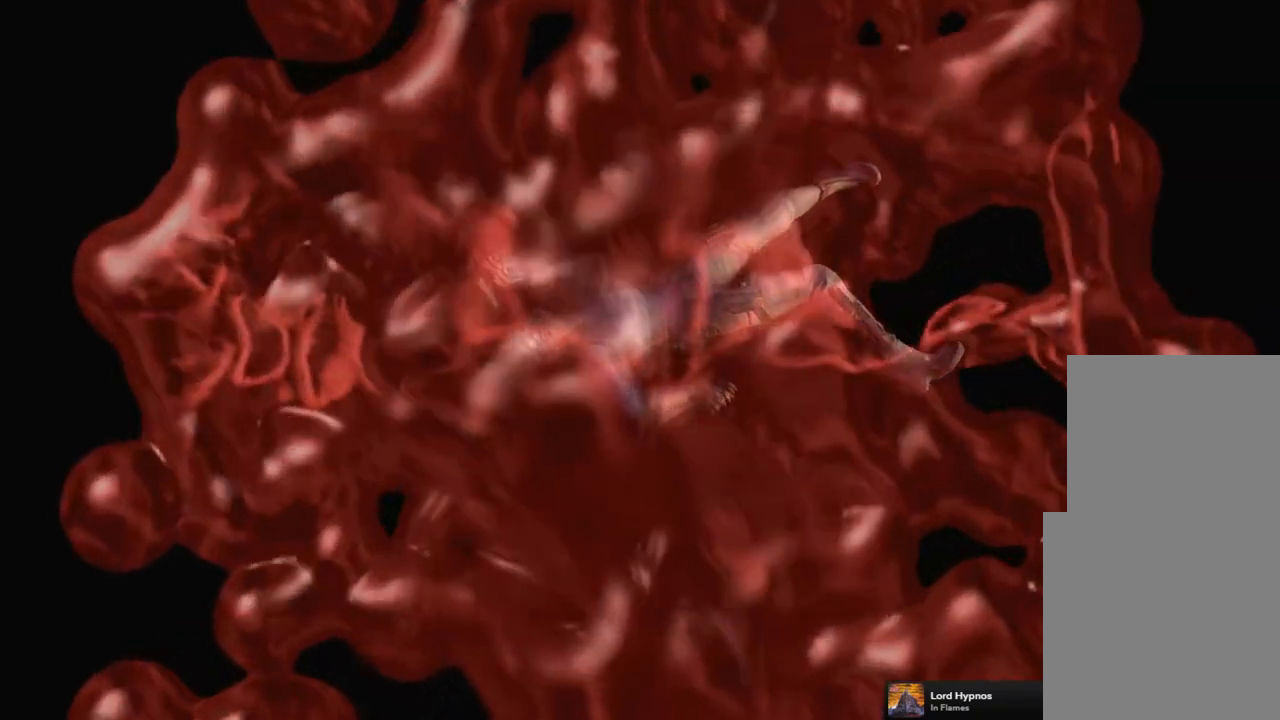
{"buttons": [], "left_stick": "center", "right_stick": "center", "events": []}
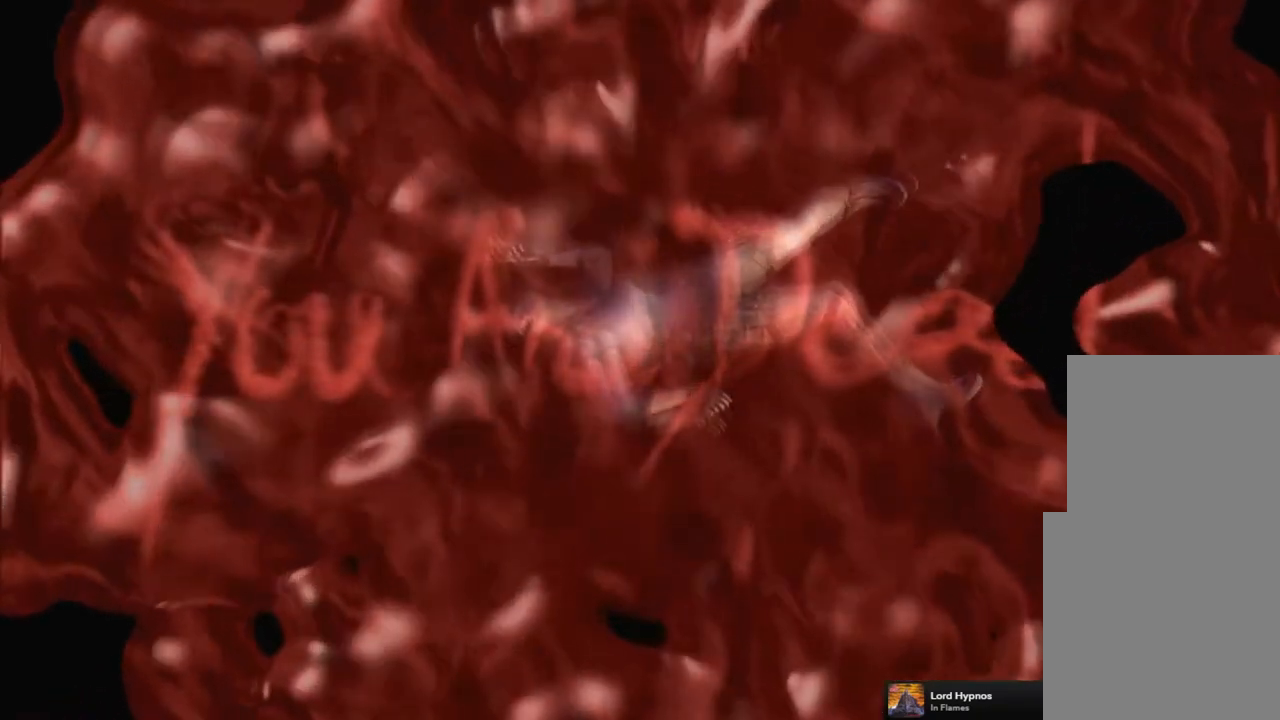
{"buttons": [], "left_stick": "center", "right_stick": "center", "events": [[17, "CIRCLE", "down"], [83, "CIRCLE", "up"], [100, "CROSS", "down"], [150, "SQUARE", "down"], [200, "CROSS", "up"], [217, "TRIANGLE", "down"], [250, "CIRCLE", "down"], [250, "SQUARE", "up"], [300, "TRIANGLE", "up"], [367, "CIRCLE", "up"]]}
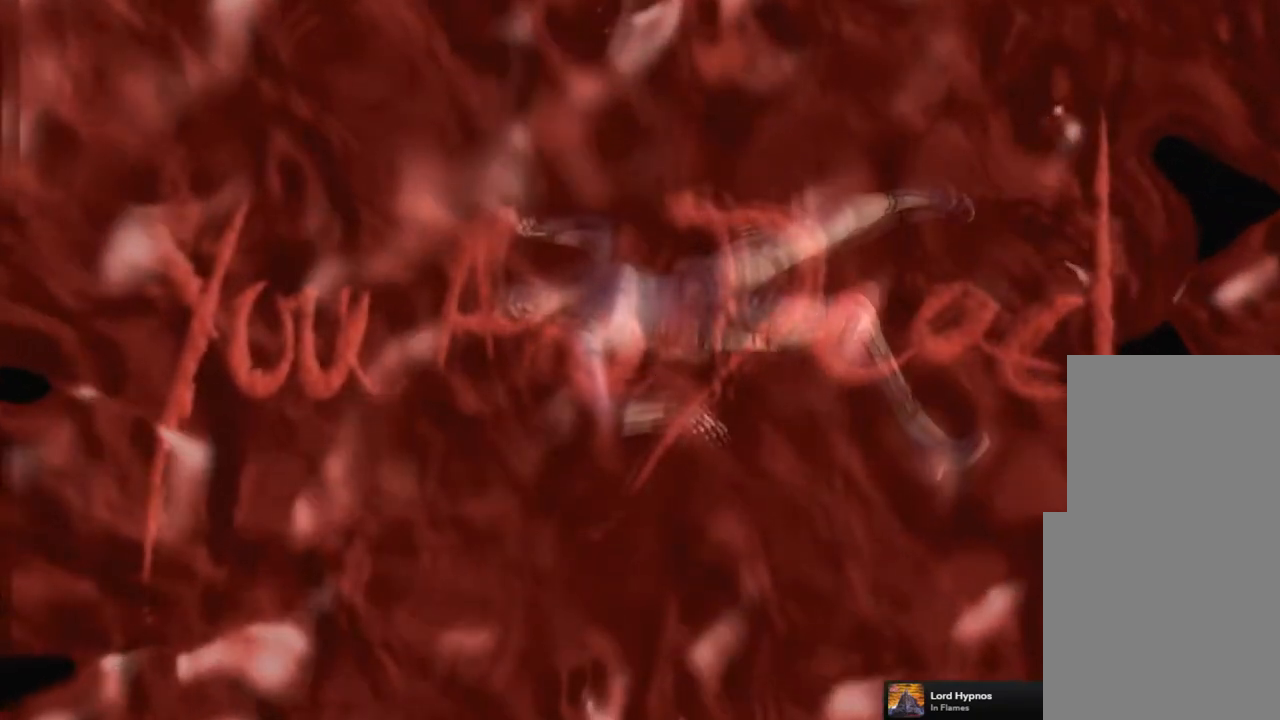
{"buttons": ["START"], "left_stick": "center", "right_stick": "center", "events": [[400, "START", "down"]]}
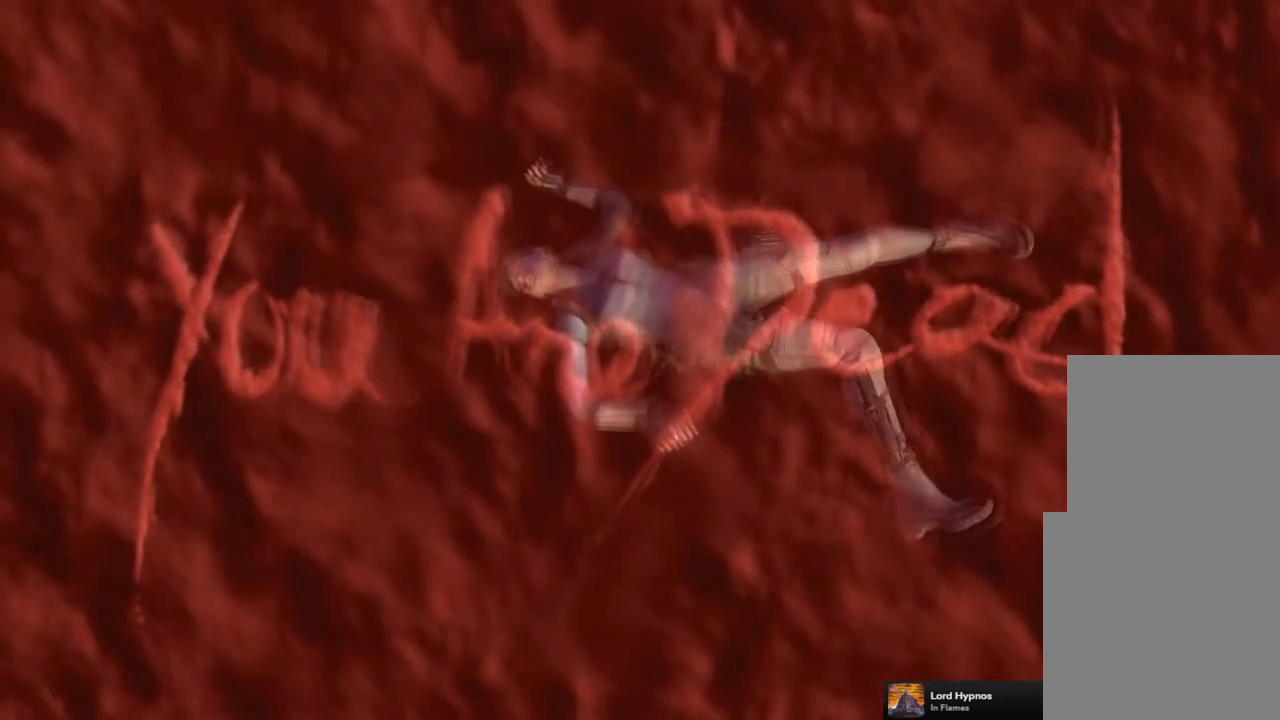
{"buttons": [], "left_stick": "center", "right_stick": "center", "events": [[50, "START", "up"]]}